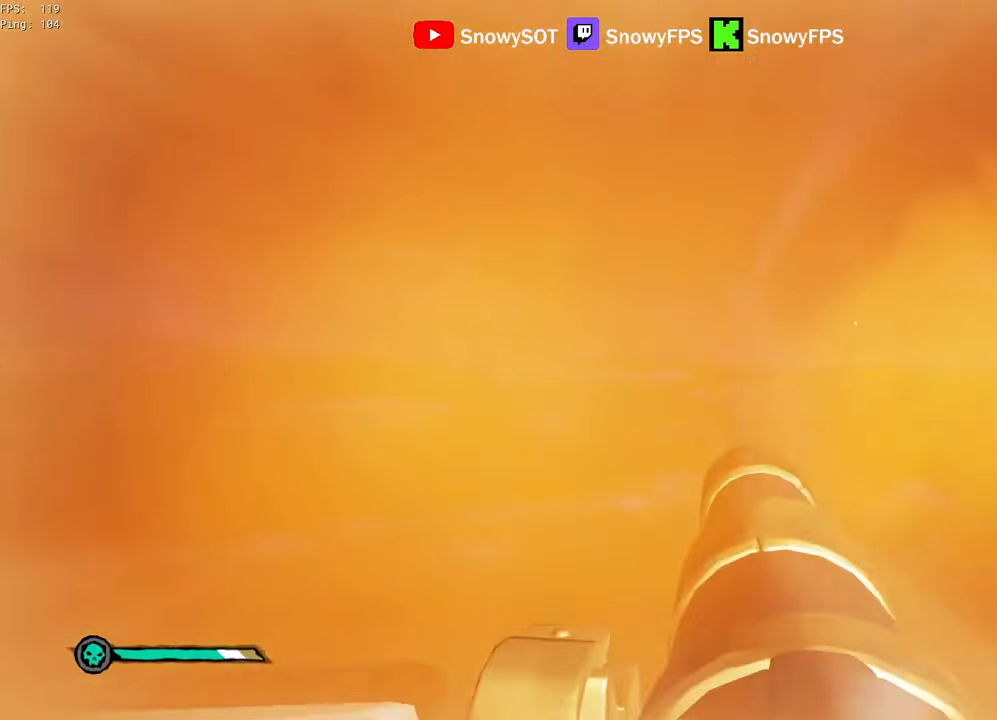
Gameplay with keyboard and mouse; each line is a JSON object with the keys and mouse buttons held at the frame after it. "events" lists presses ("down") and releases ("up") of "1", "2", "3", "4", "5", "a", "alt", "c", "caps_lock", "ctrl", "d", "e", "f", "g", "q", "r", "s", "shift", "space", "t", "tab", "v", "w", "x", "z", "mouse_left", "mouse_wheel" and "mouse_right" between this image and that frame as [ms after this image, input, new state], when the widget could be followed in between. "mouse_left", "mouse_wheel", "mouse_right" = the "left", "wheel", "right" buttons of the "mouse" list. No other keys are recorded. "wheel" means that the mouse wheel is clicked or scrolled. "mouse_move" is the direction in which the mouse moves at that frame (one of eight, or "still"), when it could be read.
{"keys": ["s"], "mouse": [], "mouse_move": "still", "events": [[416, "s", "down"]]}
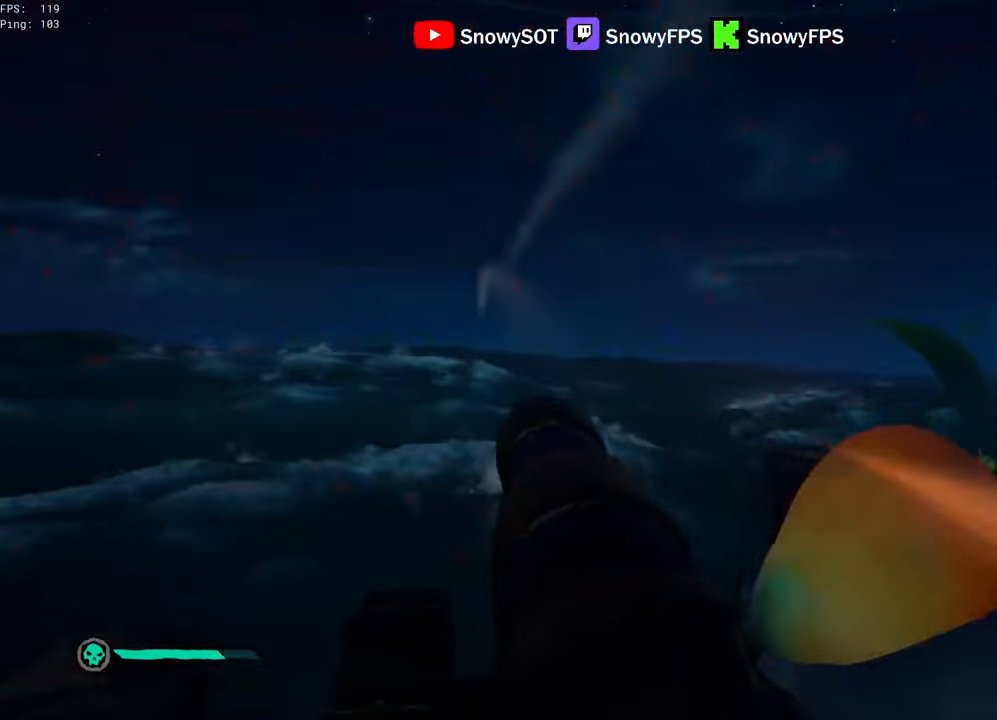
{"keys": ["s"], "mouse": [], "mouse_move": "still", "events": [[16, "f", "down"], [66, "s", "up"], [100, "f", "up"], [433, "r", "down"], [483, "r", "up"], [483, "s", "down"]]}
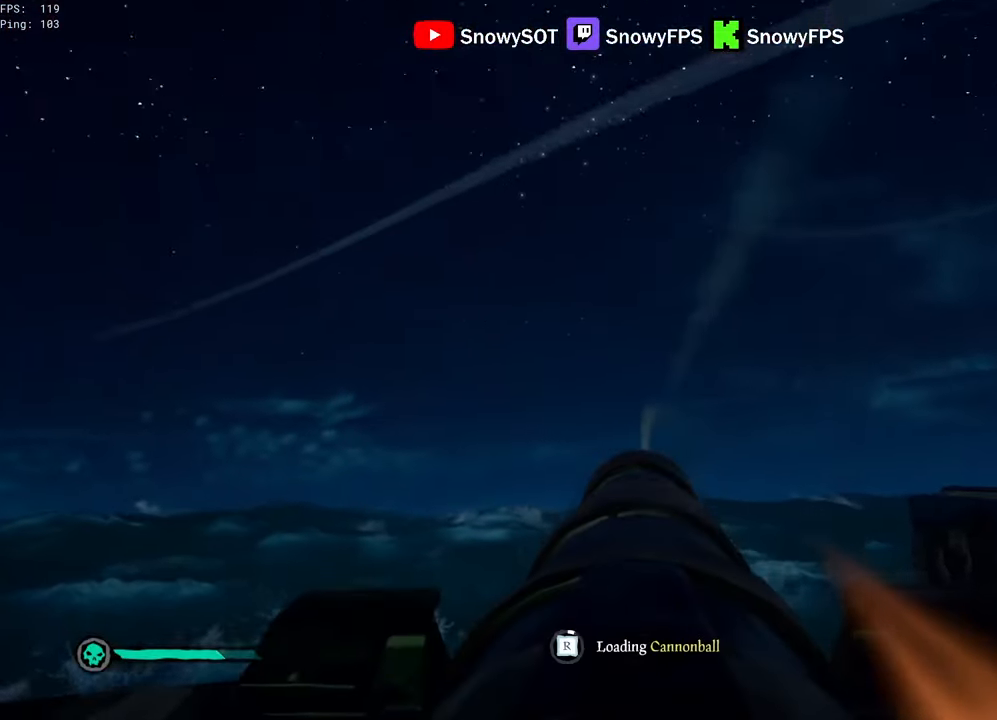
{"keys": [], "mouse": [], "mouse_move": "still", "events": [[216, "mouse_left", "down"], [316, "s", "up"], [350, "mouse_left", "up"], [400, "mouse_left", "down"], [500, "mouse_left", "up"]]}
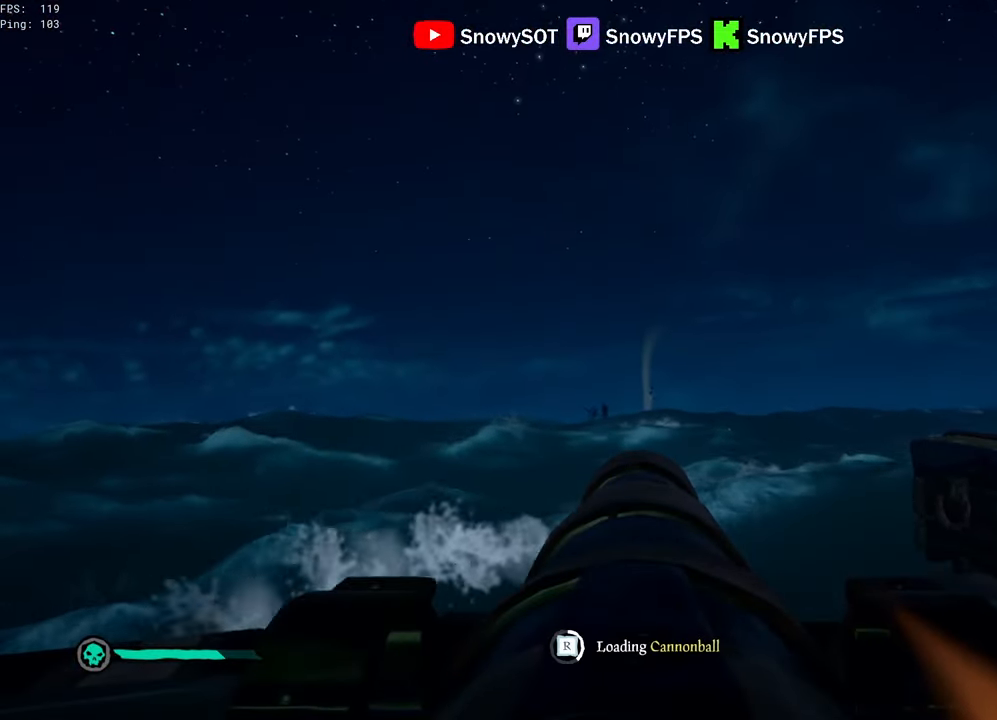
{"keys": [], "mouse": ["left"], "mouse_move": "still", "events": [[83, "mouse_left", "down"], [183, "mouse_left", "up"], [183, "w", "down"], [233, "mouse_left", "down"], [316, "w", "up"], [366, "mouse_left", "up"], [416, "mouse_left", "down"]]}
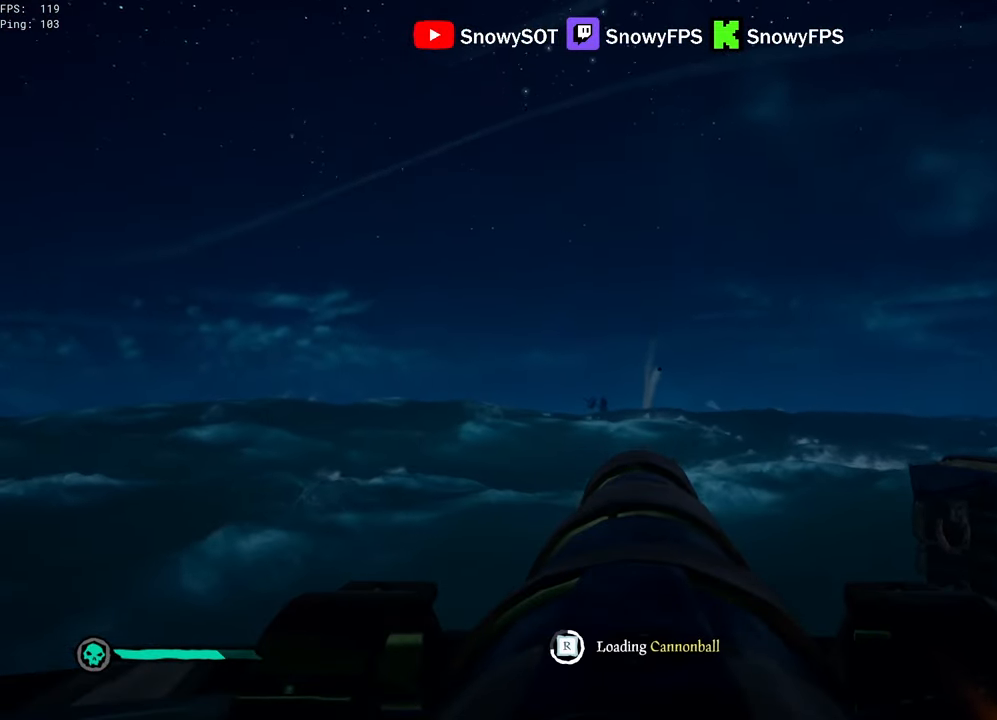
{"keys": ["w"], "mouse": [], "mouse_move": "still", "events": [[50, "mouse_left", "up"], [300, "w", "down"]]}
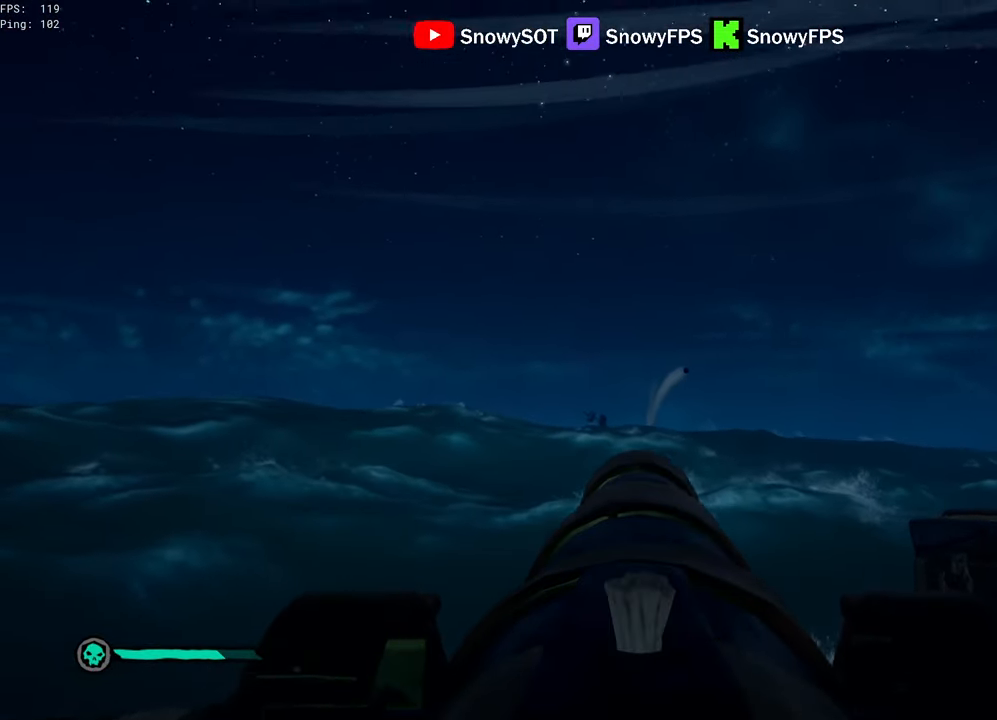
{"keys": [], "mouse": [], "mouse_move": "still", "events": [[266, "mouse_left", "down"], [266, "w", "up"], [400, "mouse_left", "up"], [400, "r", "down"], [450, "r", "up"]]}
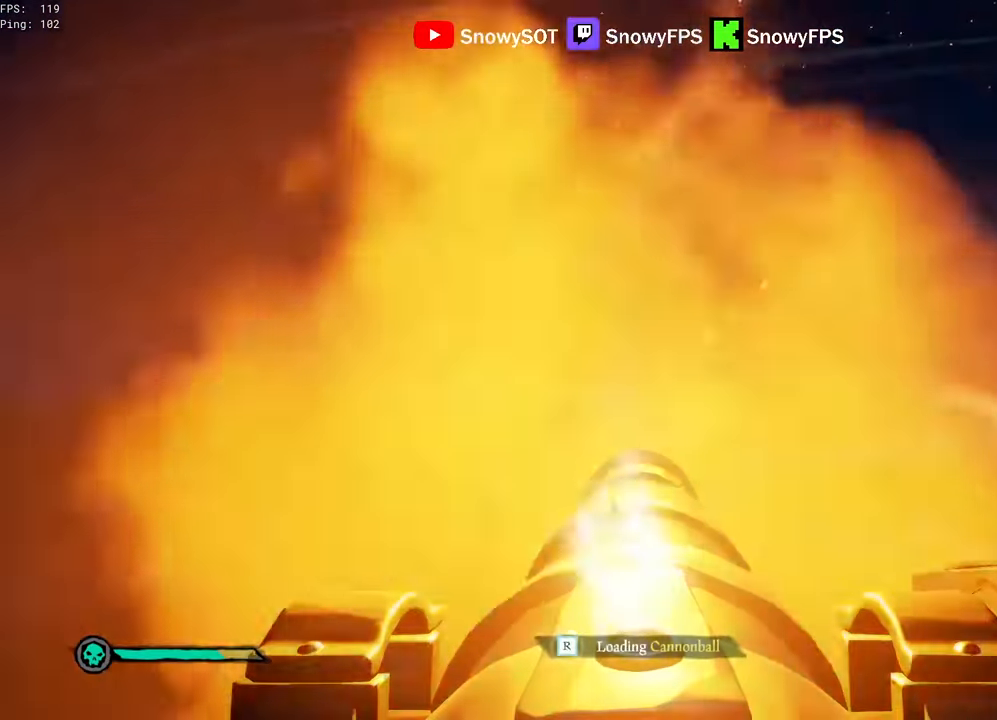
{"keys": [], "mouse": [], "mouse_move": "still", "events": [[33, "s", "down"], [133, "s", "up"]]}
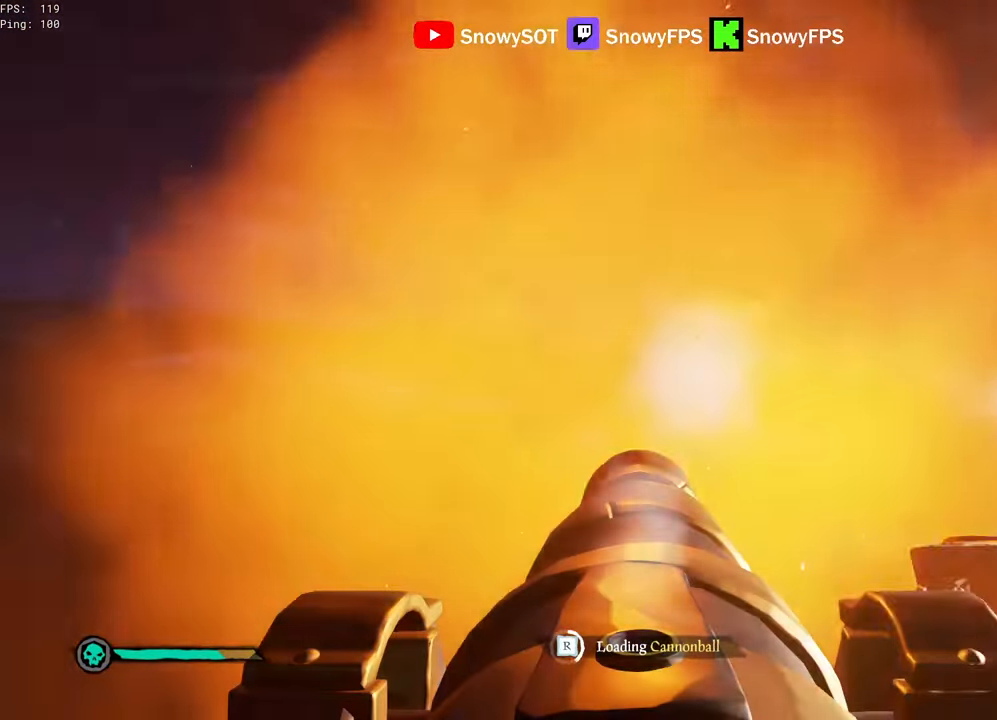
{"keys": [], "mouse": [], "mouse_move": "still", "events": []}
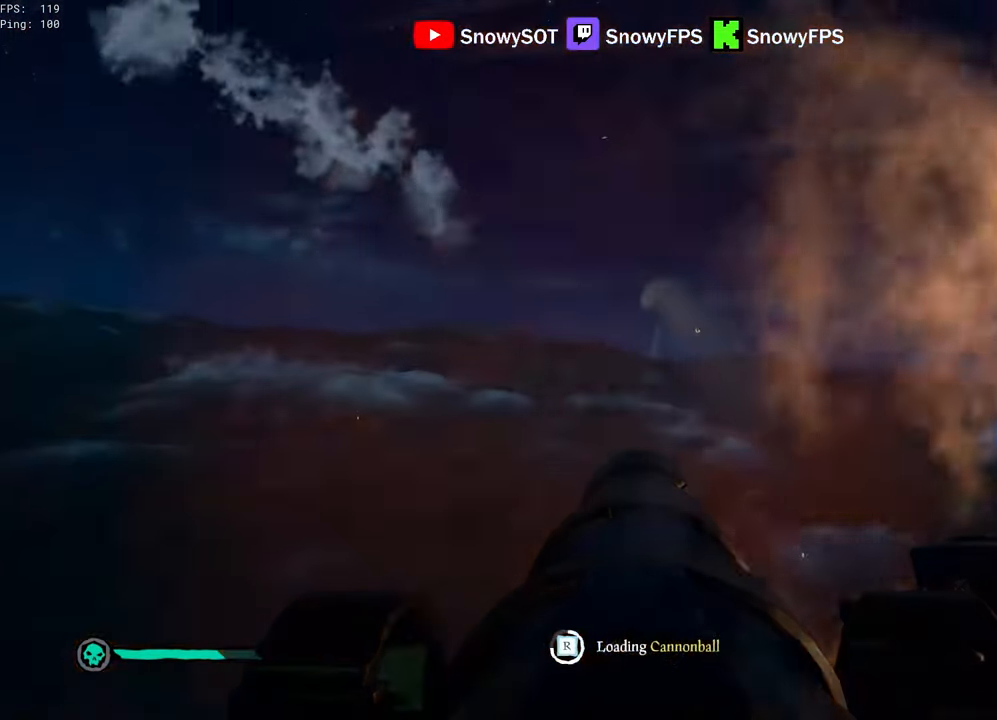
{"keys": [], "mouse": [], "mouse_move": "still", "events": []}
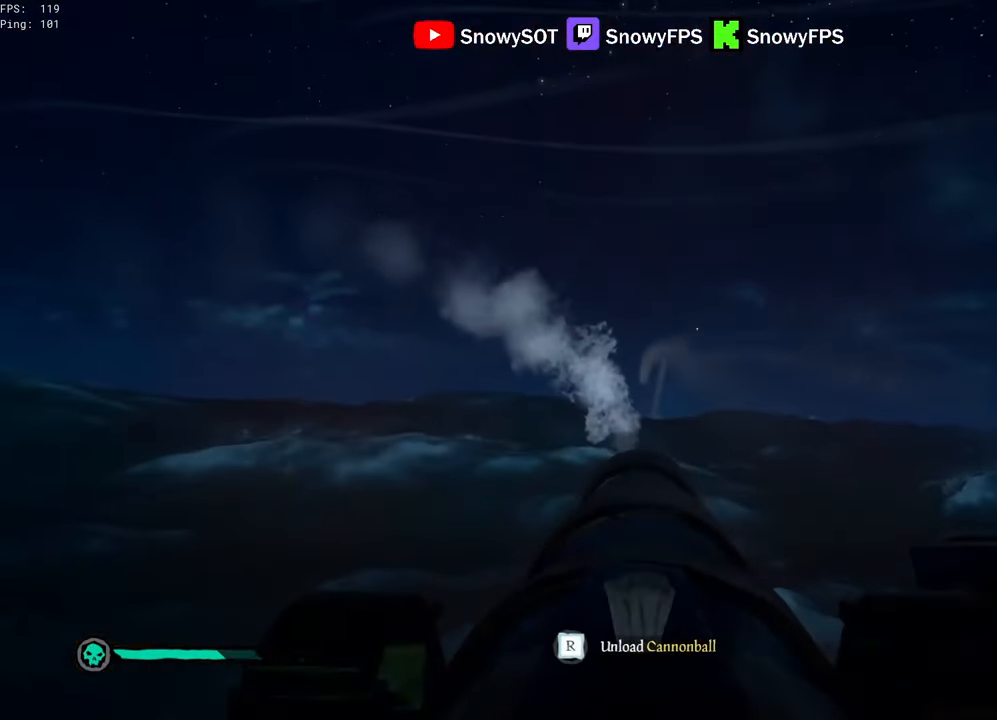
{"keys": [], "mouse": ["left"], "mouse_move": "still", "events": [[283, "s", "down"], [316, "s", "up"], [366, "mouse_left", "down"]]}
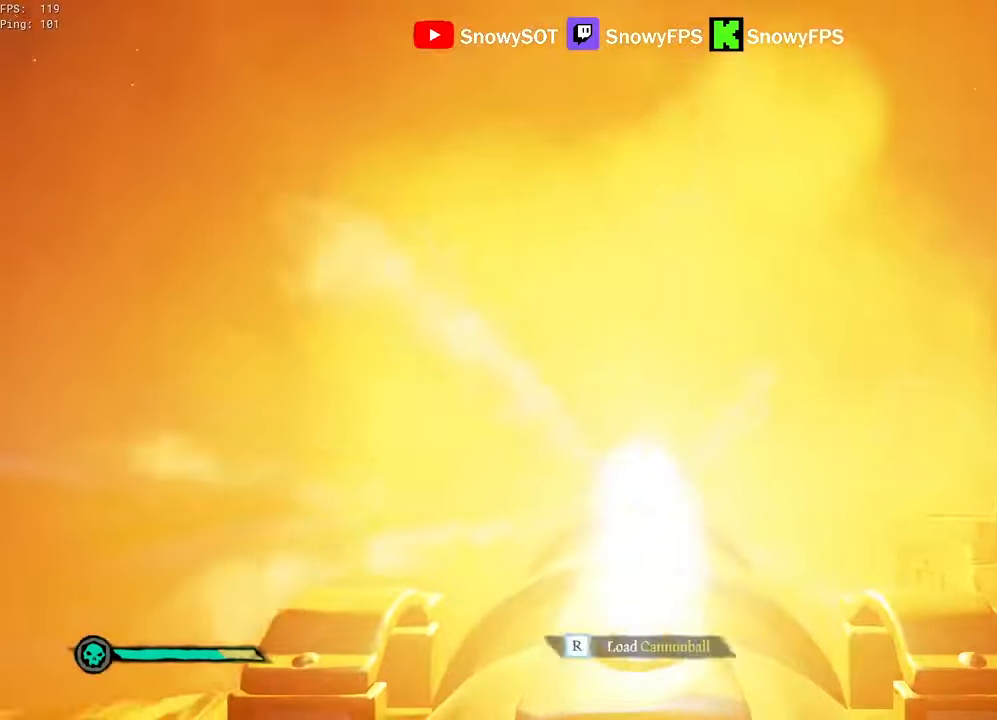
{"keys": [], "mouse": [], "mouse_move": "still", "events": [[16, "mouse_left", "up"], [50, "r", "down"], [100, "r", "up"], [150, "s", "down"], [433, "s", "up"]]}
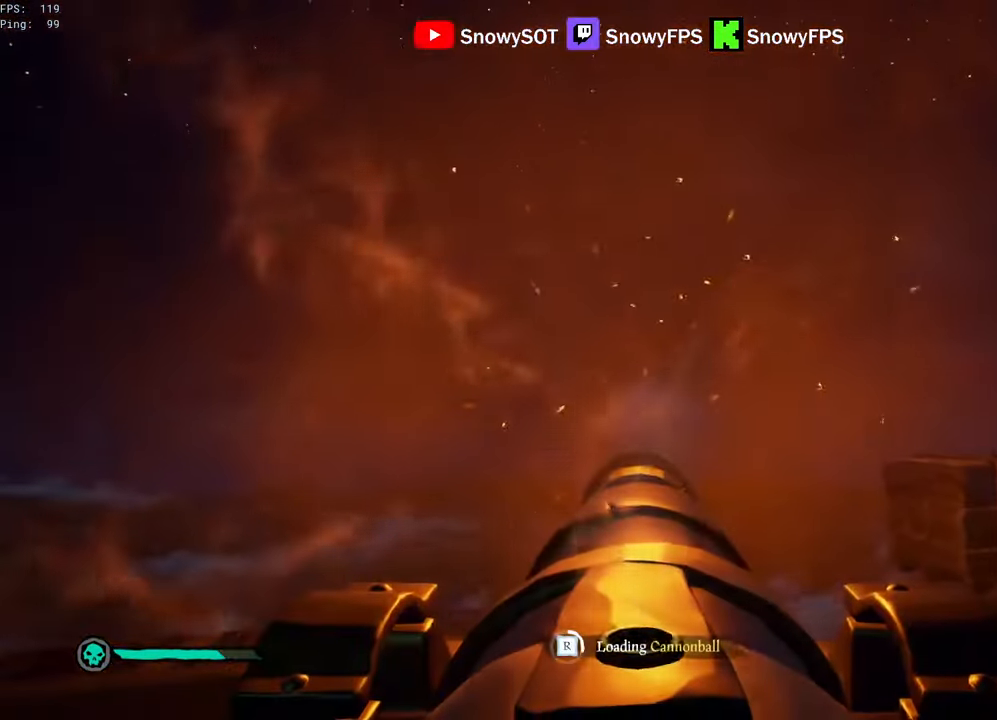
{"keys": [], "mouse": [], "mouse_move": "still", "events": [[299, "s", "down"], [499, "s", "up"]]}
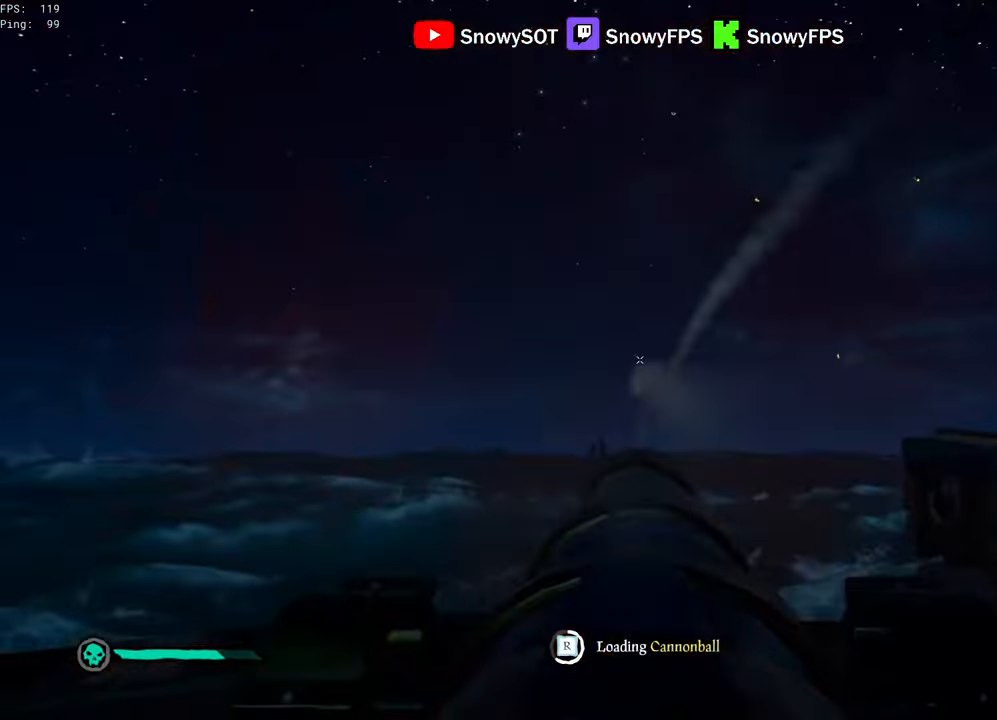
{"keys": ["w"], "mouse": [], "mouse_move": "still", "events": [[417, "w", "down"]]}
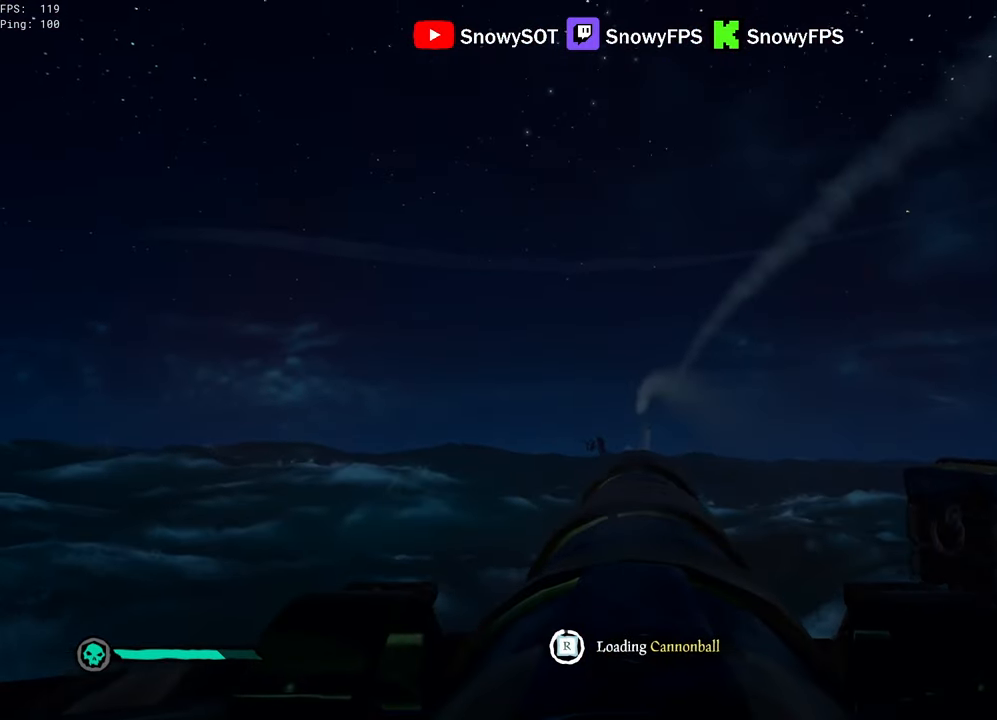
{"keys": ["w"], "mouse": [], "mouse_move": "right", "events": [[50, "w", "up"], [384, "w", "down"]]}
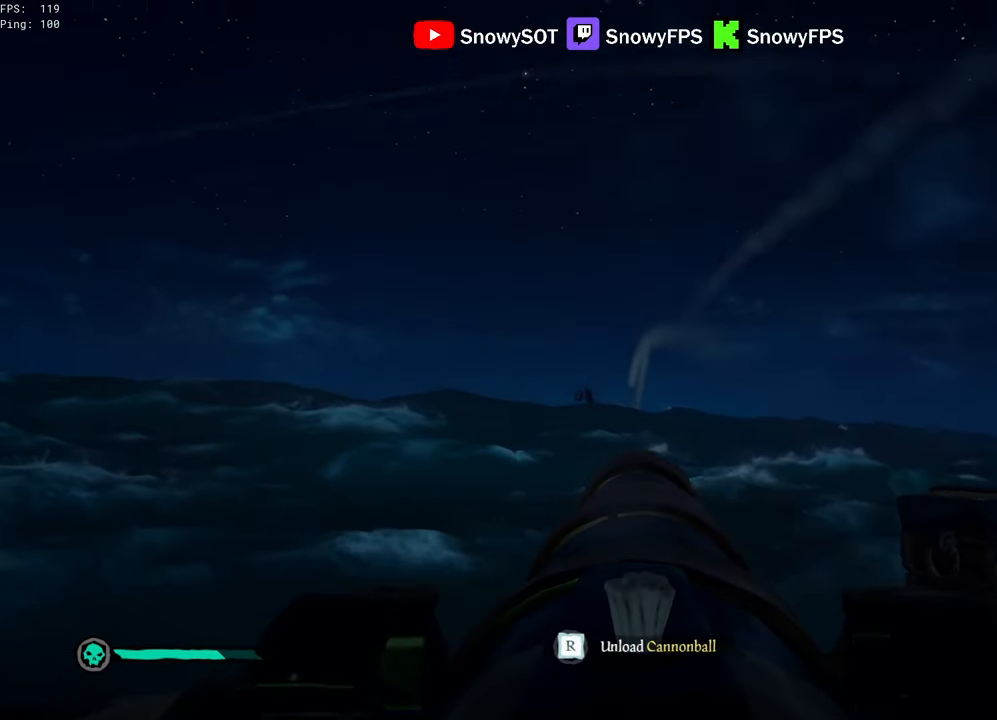
{"keys": ["w"], "mouse": [], "mouse_move": "still", "events": []}
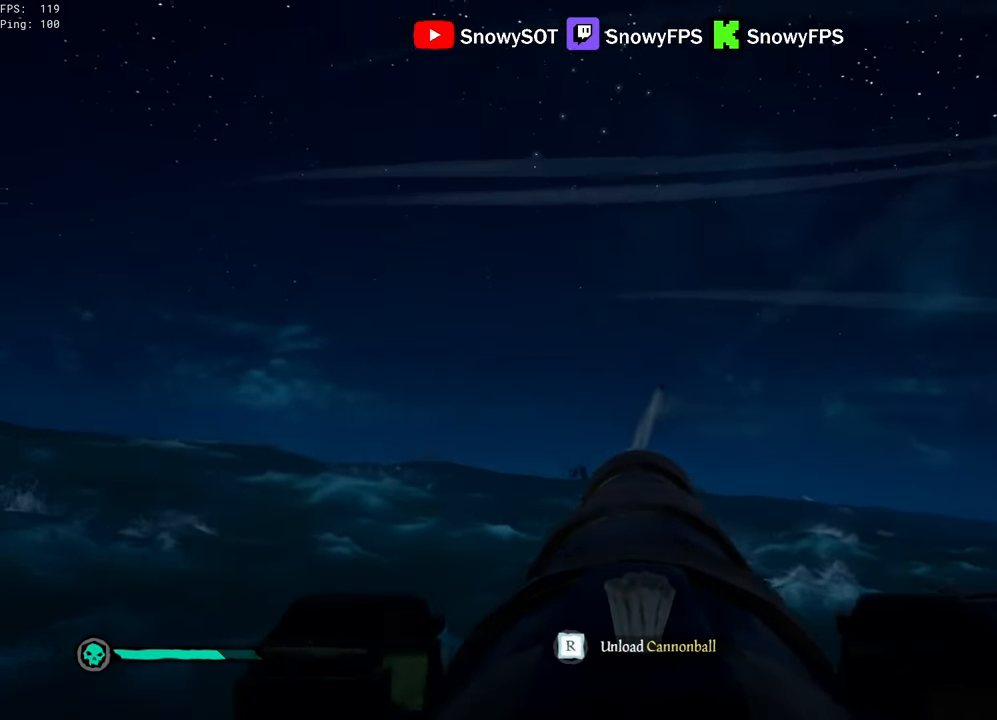
{"keys": [], "mouse": [], "mouse_move": "still", "events": [[34, "mouse_left", "down"], [34, "w", "up"], [184, "mouse_left", "up"], [184, "r", "down"], [234, "r", "up"], [367, "s", "down"], [467, "s", "up"]]}
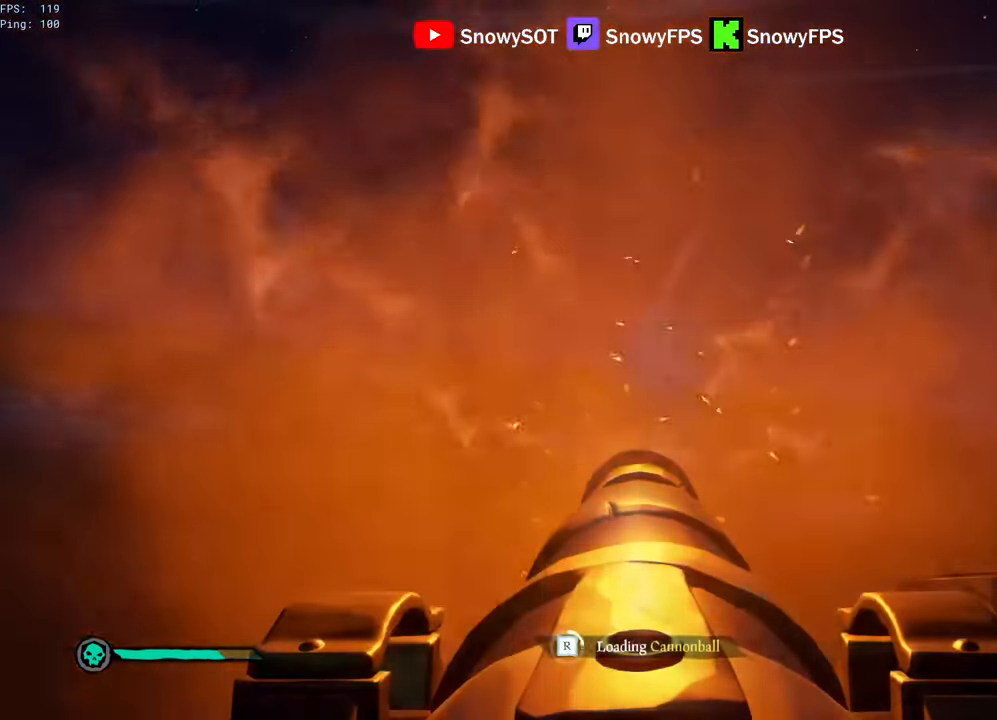
{"keys": [], "mouse": [], "mouse_move": "still", "events": [[334, "s", "down"], [434, "s", "up"]]}
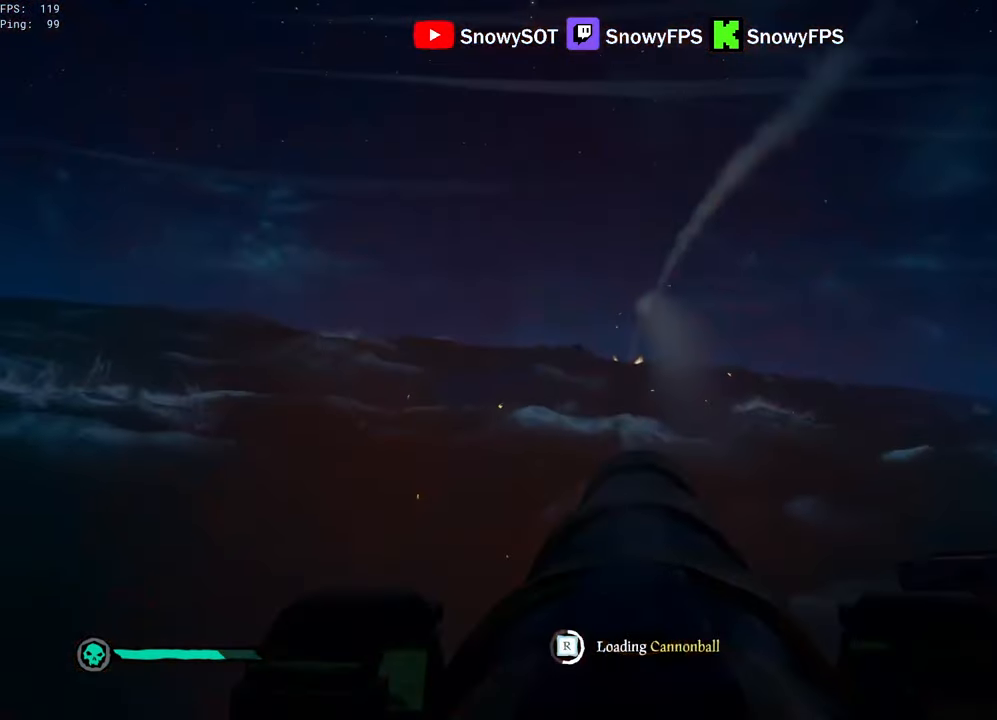
{"keys": ["s"], "mouse": ["left"], "mouse_move": "still", "events": [[400, "s", "down"], [500, "mouse_left", "down"]]}
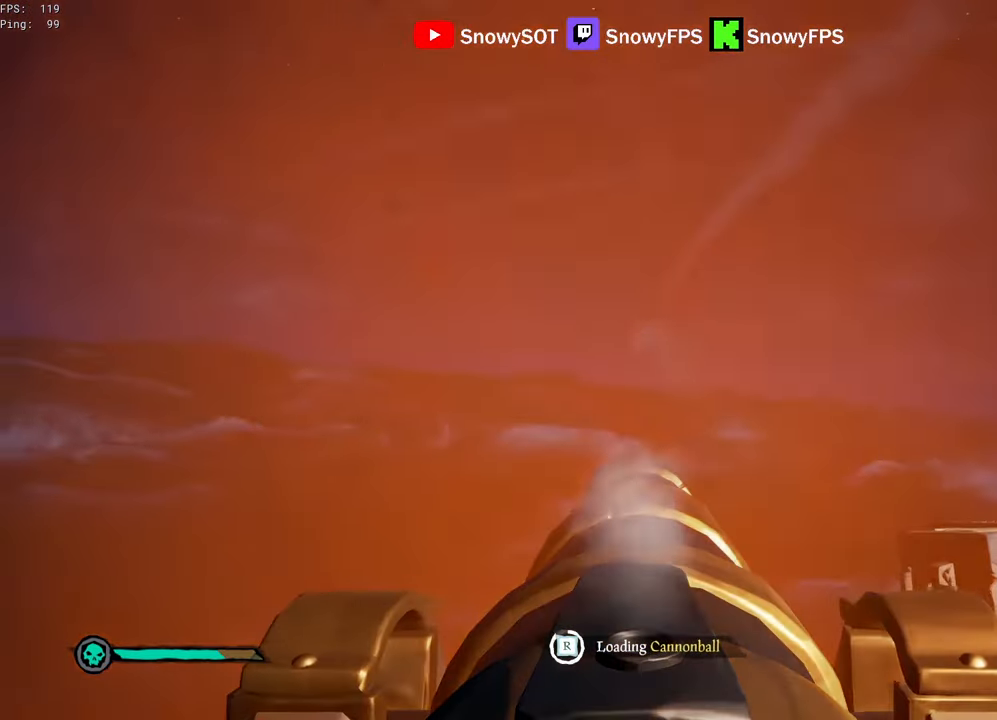
{"keys": [], "mouse": [], "mouse_move": "still", "events": [[134, "mouse_left", "up"], [134, "s", "up"], [184, "mouse_left", "down"], [317, "mouse_left", "up"]]}
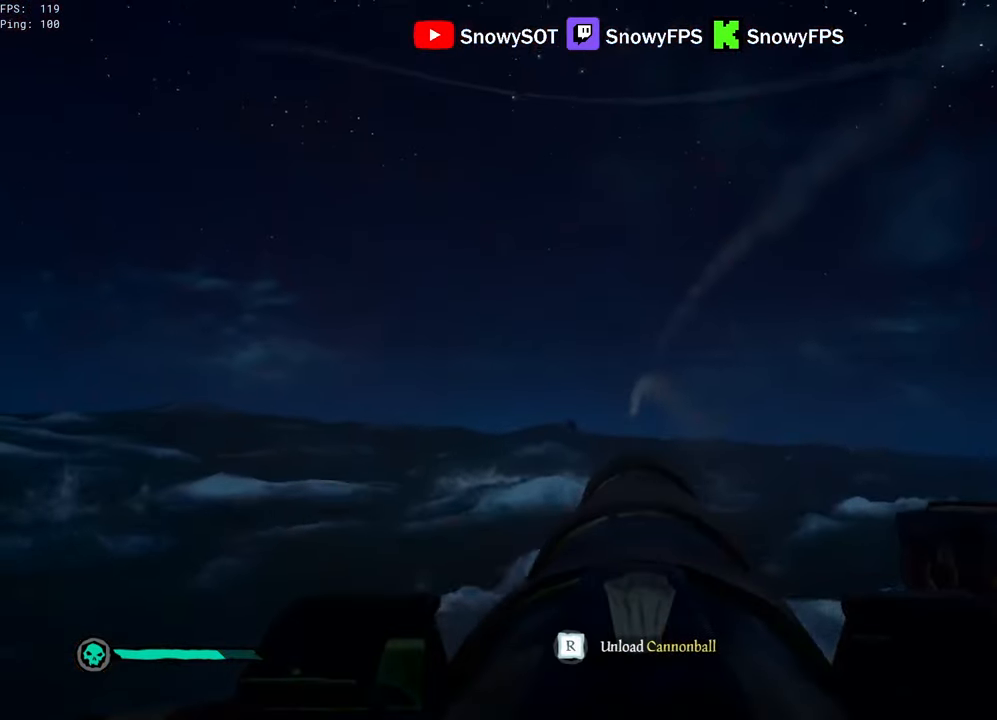
{"keys": ["s"], "mouse": [], "mouse_move": "still", "events": [[300, "w", "down"], [334, "mouse_left", "down"], [334, "w", "up"], [434, "mouse_left", "up"], [484, "s", "down"]]}
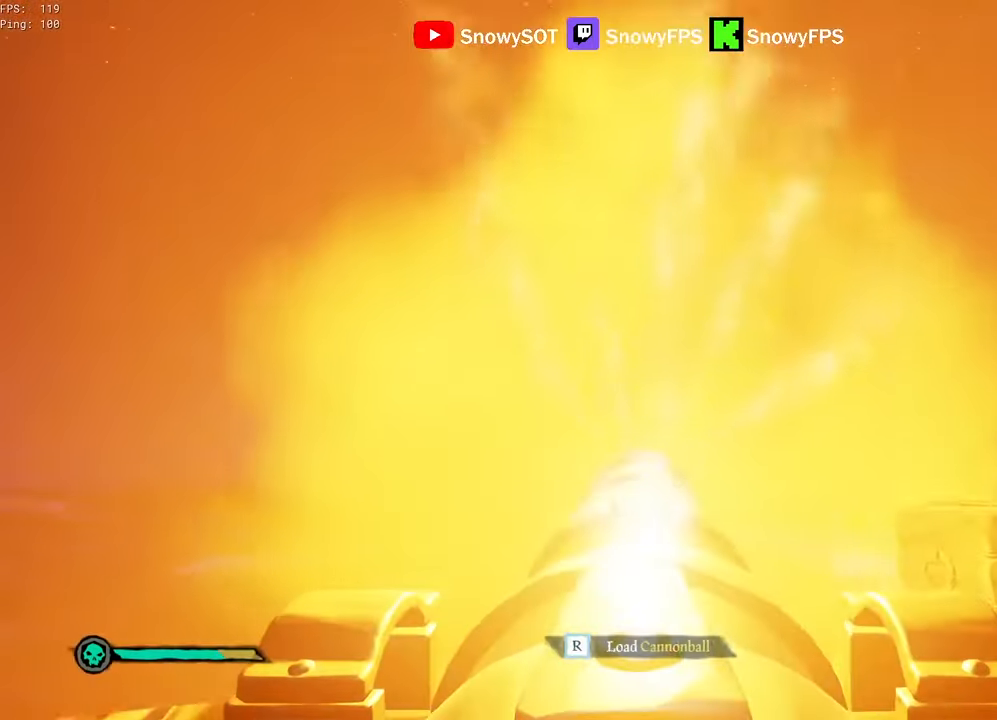
{"keys": [], "mouse": ["left"], "mouse_move": "still", "events": [[117, "r", "down"], [167, "r", "up"], [267, "s", "up"], [500, "mouse_left", "down"]]}
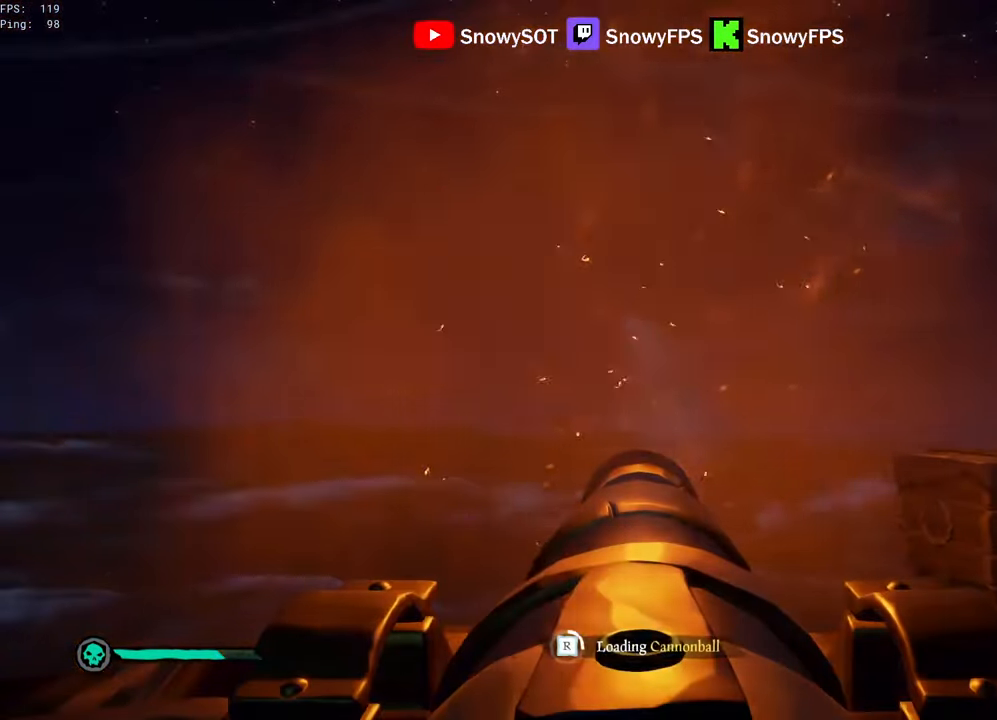
{"keys": [], "mouse": [], "mouse_move": "still", "events": [[84, "mouse_left", "up"], [234, "mouse_left", "down"], [284, "mouse_left", "up"], [367, "w", "down"], [467, "w", "up"]]}
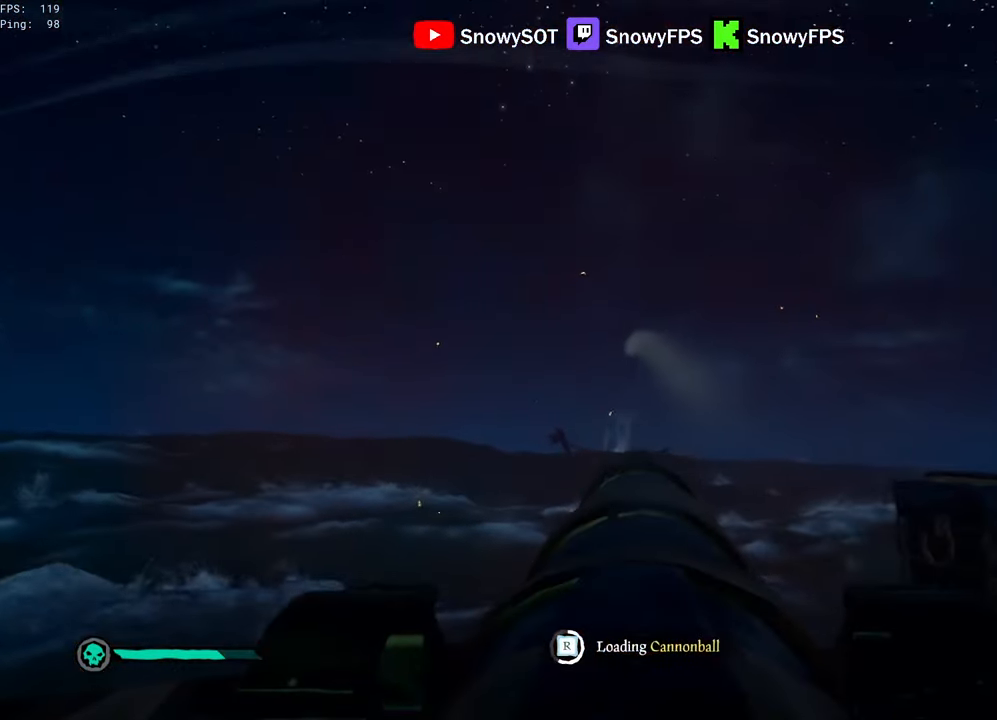
{"keys": [], "mouse": [], "mouse_move": "still", "events": [[100, "mouse_left", "down"], [200, "mouse_left", "up"], [334, "w", "down"], [434, "w", "up"]]}
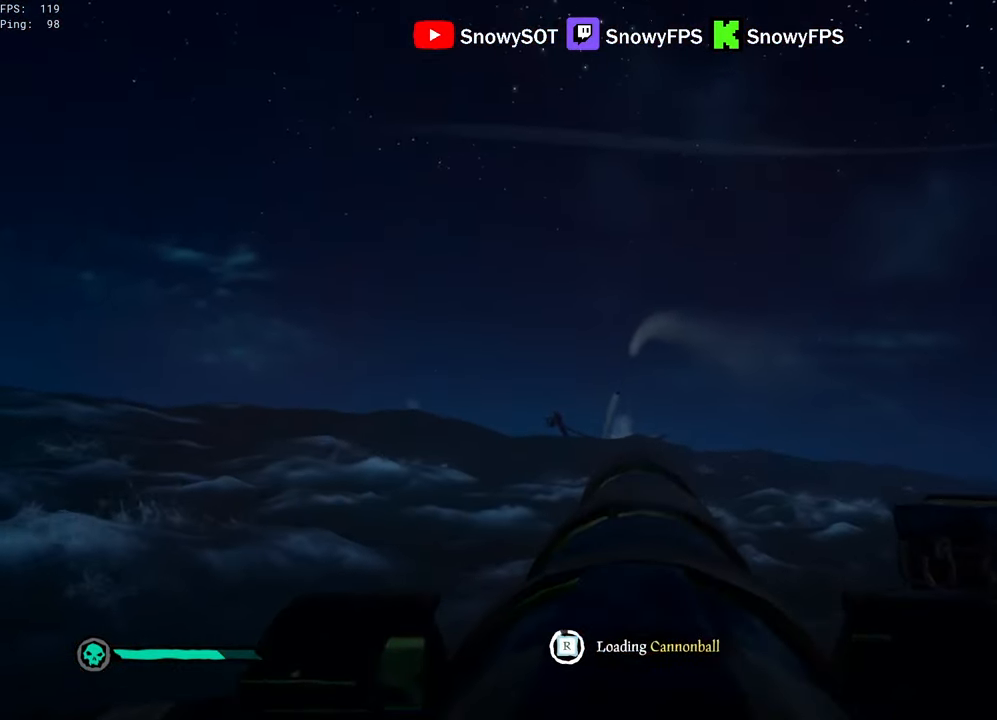
{"keys": ["w"], "mouse": [], "mouse_move": "right", "events": [[217, "w", "down"]]}
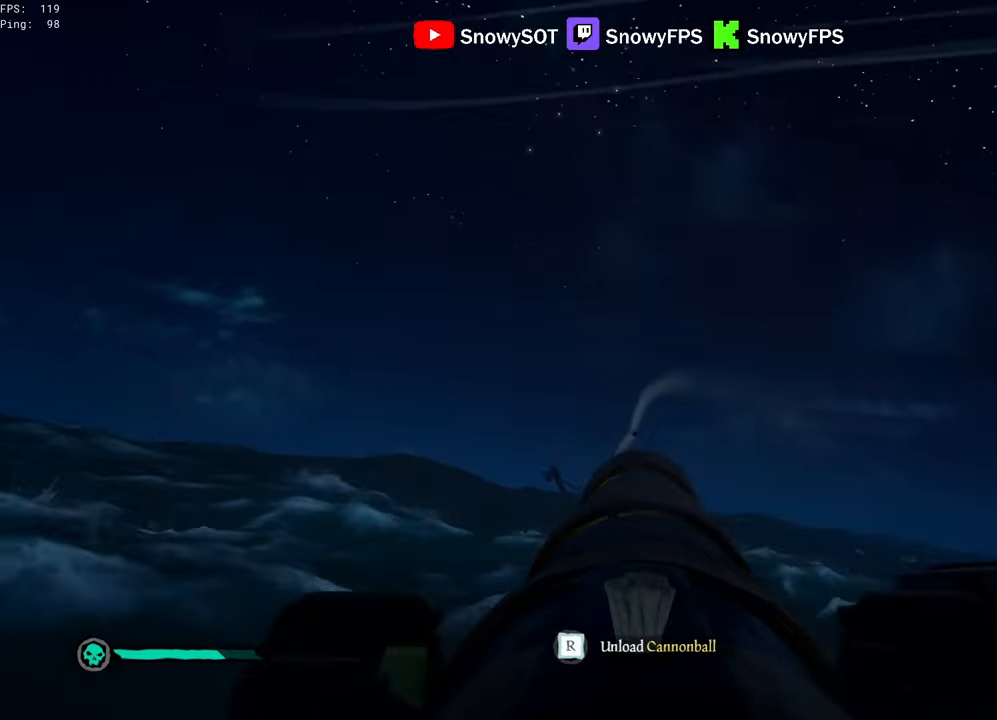
{"keys": ["s"], "mouse": [], "mouse_move": "still", "events": [[50, "mouse_left", "down"], [50, "w", "up"], [134, "mouse_left", "up"], [184, "r", "down"], [234, "r", "up"], [367, "a", "down"], [367, "s", "down"], [467, "a", "up"]]}
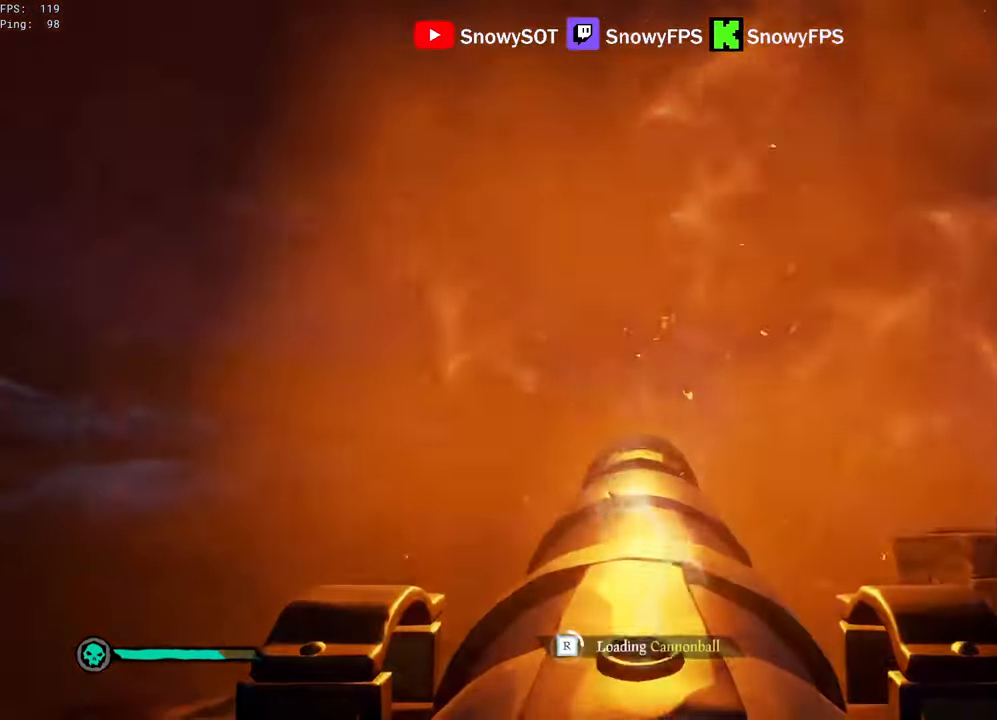
{"keys": [], "mouse": ["left"], "mouse_move": "still", "events": [[17, "s", "up"], [100, "mouse_left", "down"], [200, "mouse_left", "up"], [300, "mouse_left", "down"], [334, "s", "down"], [384, "mouse_left", "up"], [434, "s", "up"], [484, "mouse_left", "down"]]}
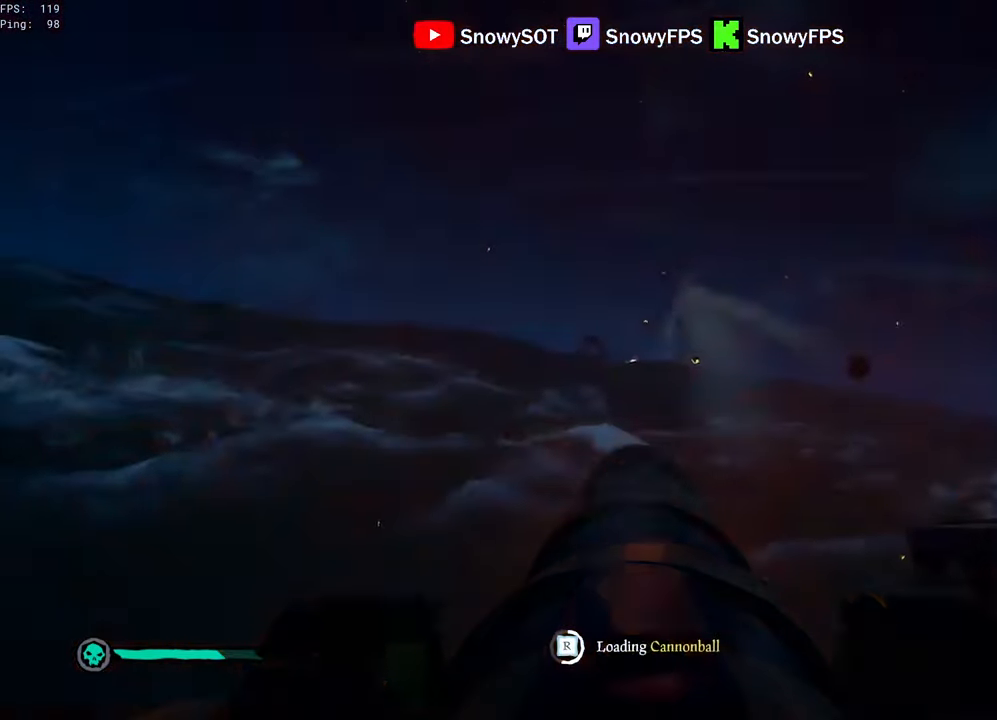
{"keys": [], "mouse": ["left"], "mouse_move": "still", "events": [[67, "mouse_left", "up"], [117, "mouse_left", "down"], [117, "w", "down"], [217, "w", "up"], [267, "mouse_left", "up"], [317, "mouse_left", "down"], [450, "mouse_left", "up"], [500, "mouse_left", "down"]]}
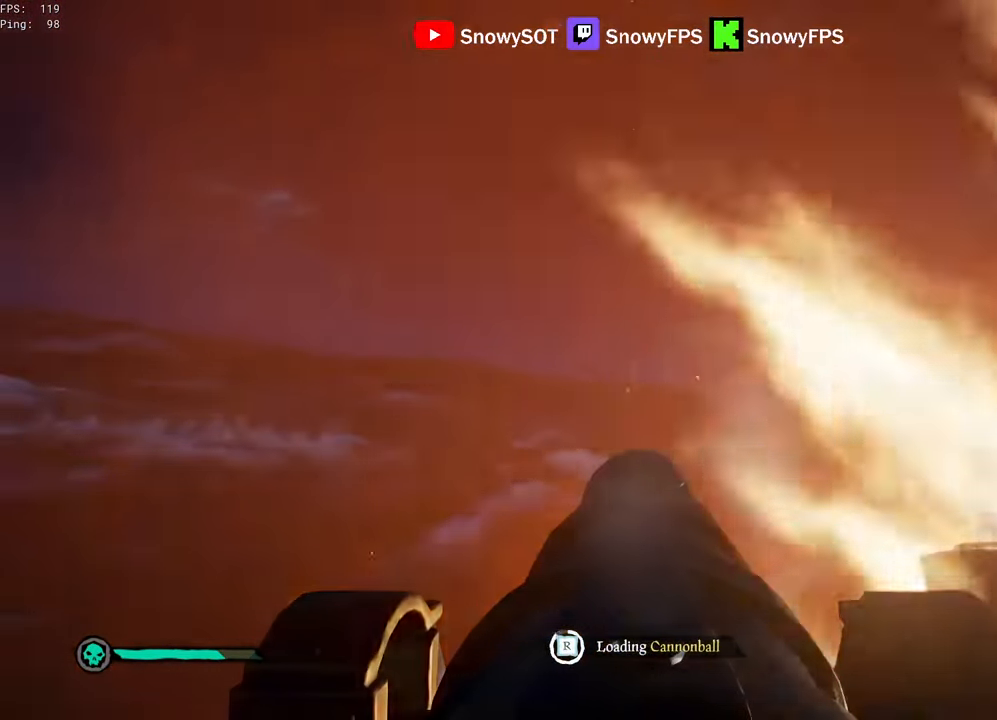
{"keys": [], "mouse": ["left"], "mouse_move": "still", "events": [[134, "mouse_left", "up"], [184, "mouse_left", "down"], [317, "mouse_left", "up"], [367, "mouse_left", "down"]]}
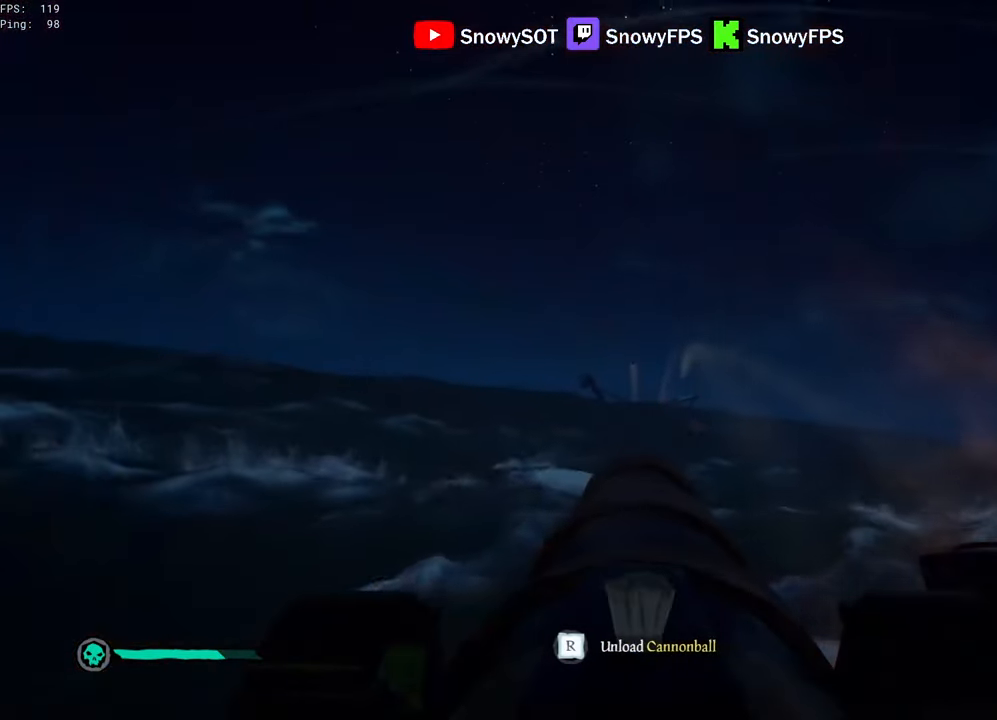
{"keys": [], "mouse": ["left"], "mouse_move": "right", "events": [[17, "mouse_left", "up"], [334, "w", "down"], [434, "w", "up"], [484, "mouse_left", "down"]]}
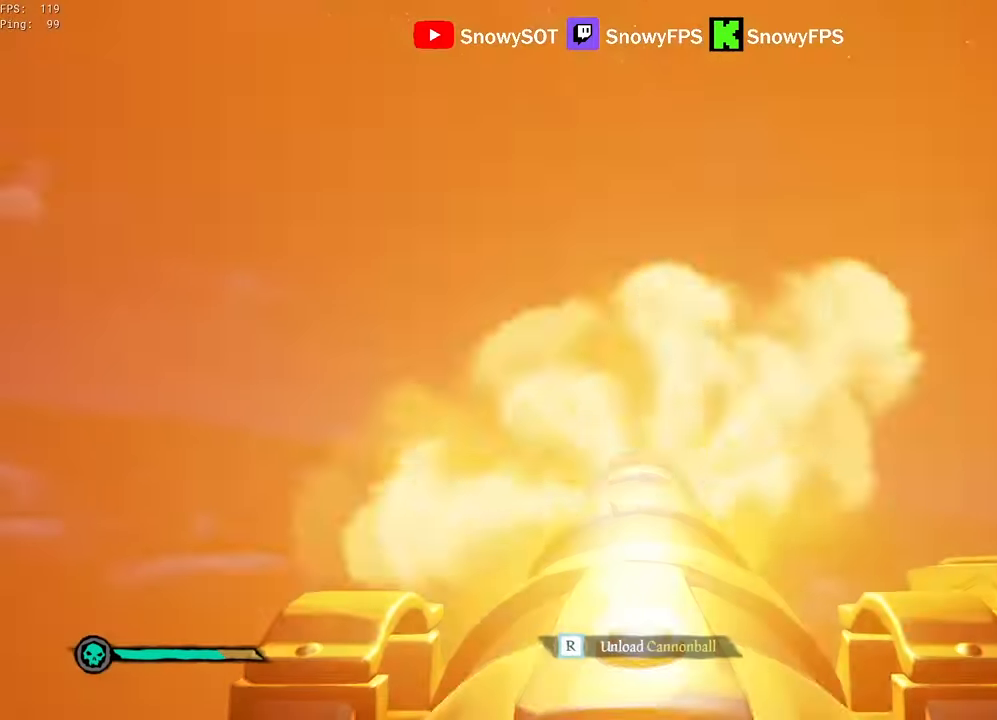
{"keys": ["s"], "mouse": [], "mouse_move": "still", "events": [[67, "s", "down"], [117, "mouse_left", "up"], [167, "r", "down"], [217, "r", "up"], [267, "s", "up"], [450, "s", "down"]]}
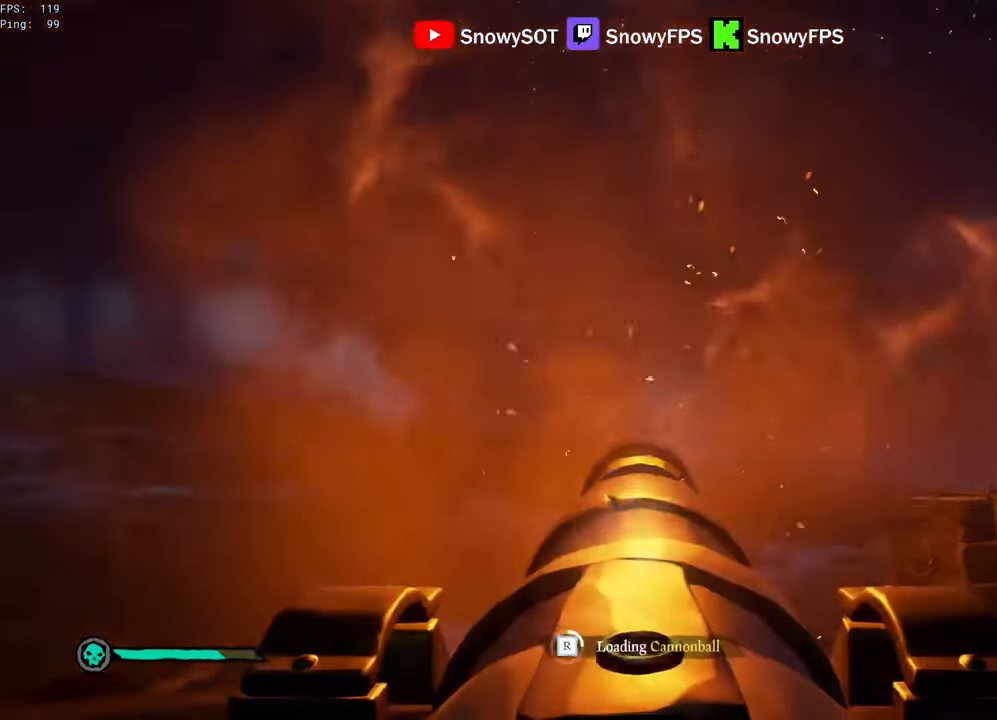
{"keys": [], "mouse": ["left"], "mouse_move": "still", "events": [[84, "mouse_left", "down"], [84, "s", "up"], [234, "mouse_left", "up"], [234, "s", "down"], [267, "mouse_left", "down"], [367, "s", "up"], [417, "mouse_left", "up"], [467, "mouse_left", "down"]]}